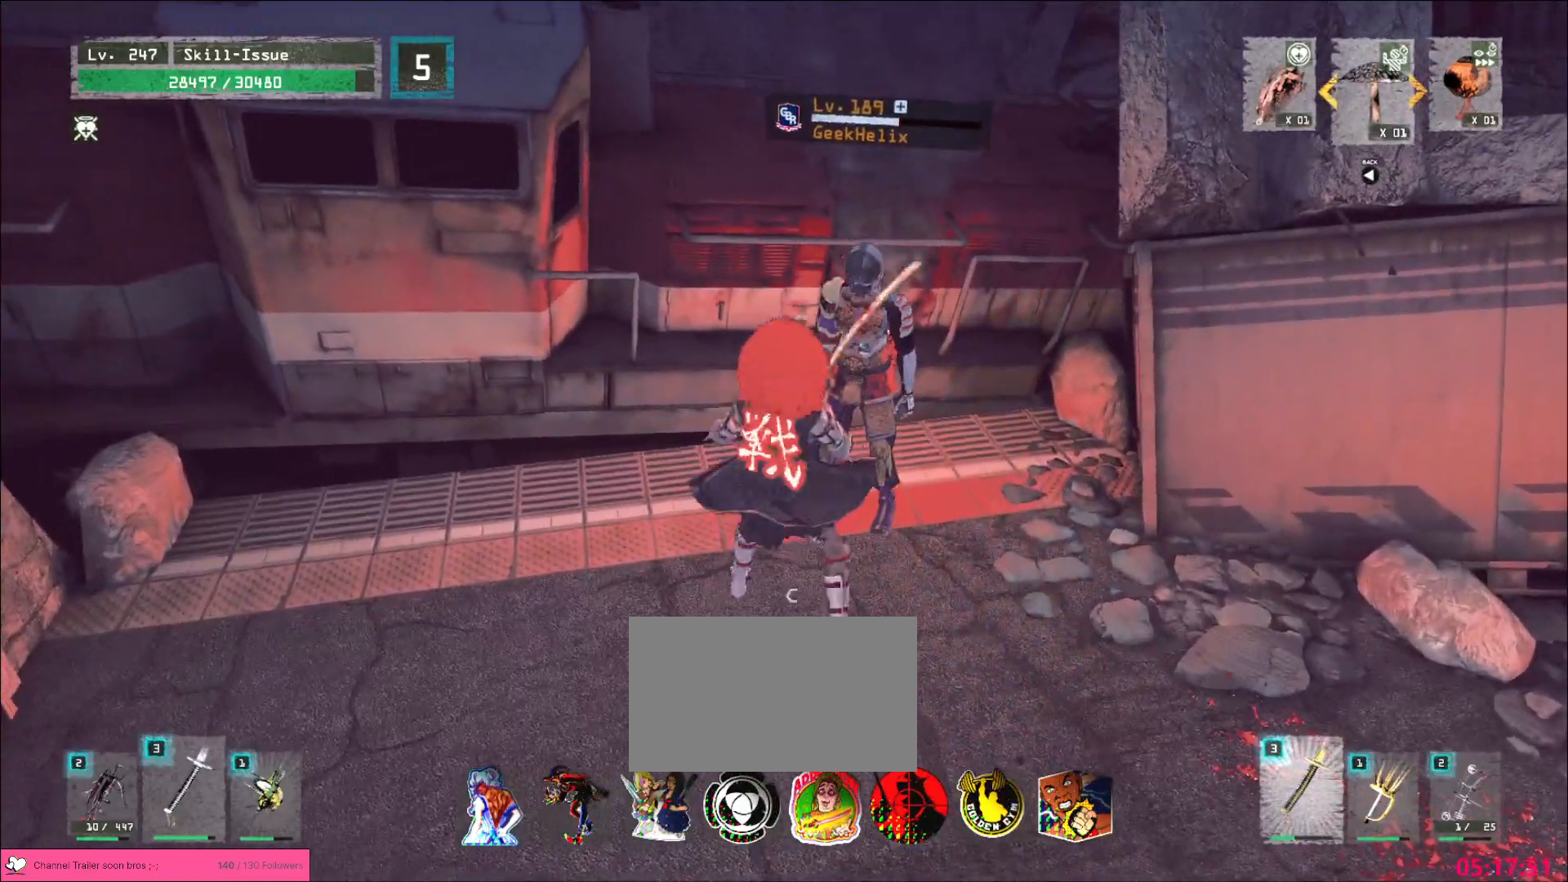
Gameplay with keyboard and mouse; each line is a JSON object with the keys and mouse buttons held at the frame after it. "events" lists presses ("down") and releases ("up") of "1", "2", "3", "4", "5", "a", "alt", "b", "c", "ctrl", "d", "e", "f", "g", "q", "r", "s", "shift", "space", "t", "tab", "v", "w", "x", "z", "mouse_left", "mouse_wheel", "mouse_right", "mouse_mb4" and "mouse_mb5" between this image and that frame as [ms after this image, input, new state], when the widget could be followed in between. "mouse_left", "mouse_wheel", "mouse_right", "mouse_mb4", "mouse_mb5" = the "left", "wheel", "right", "mb4", "mb5" buttons of the "mouse" list. No other keys are recorded. "wheel" means that the mouse wheel is clicked or scrolled. Not read: mouse_move.
{"keys": ["d", "space"], "mouse": [], "events": [[17, "mouse_wheel", "up"], [17, "s", "down"], [67, "ctrl", "down"], [183, "ctrl", "up"], [333, "d", "down"], [467, "s", "up"], [467, "space", "down"]]}
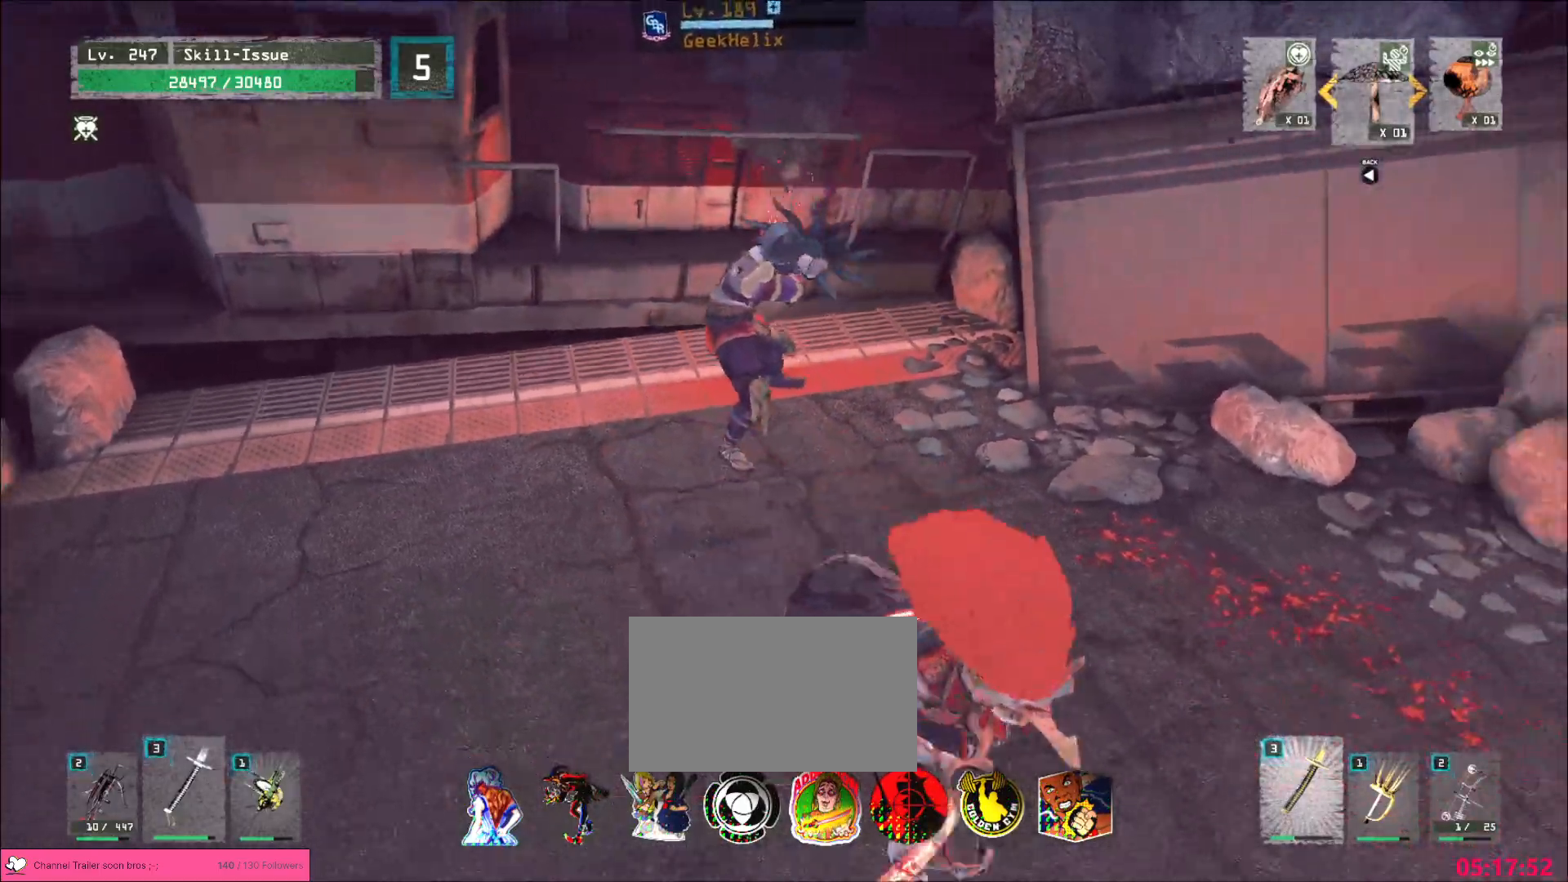
{"keys": ["a", "d", "s"], "mouse": [], "events": [[33, "space", "up"], [200, "w", "down"], [417, "w", "up"], [467, "a", "down"], [500, "s", "down"]]}
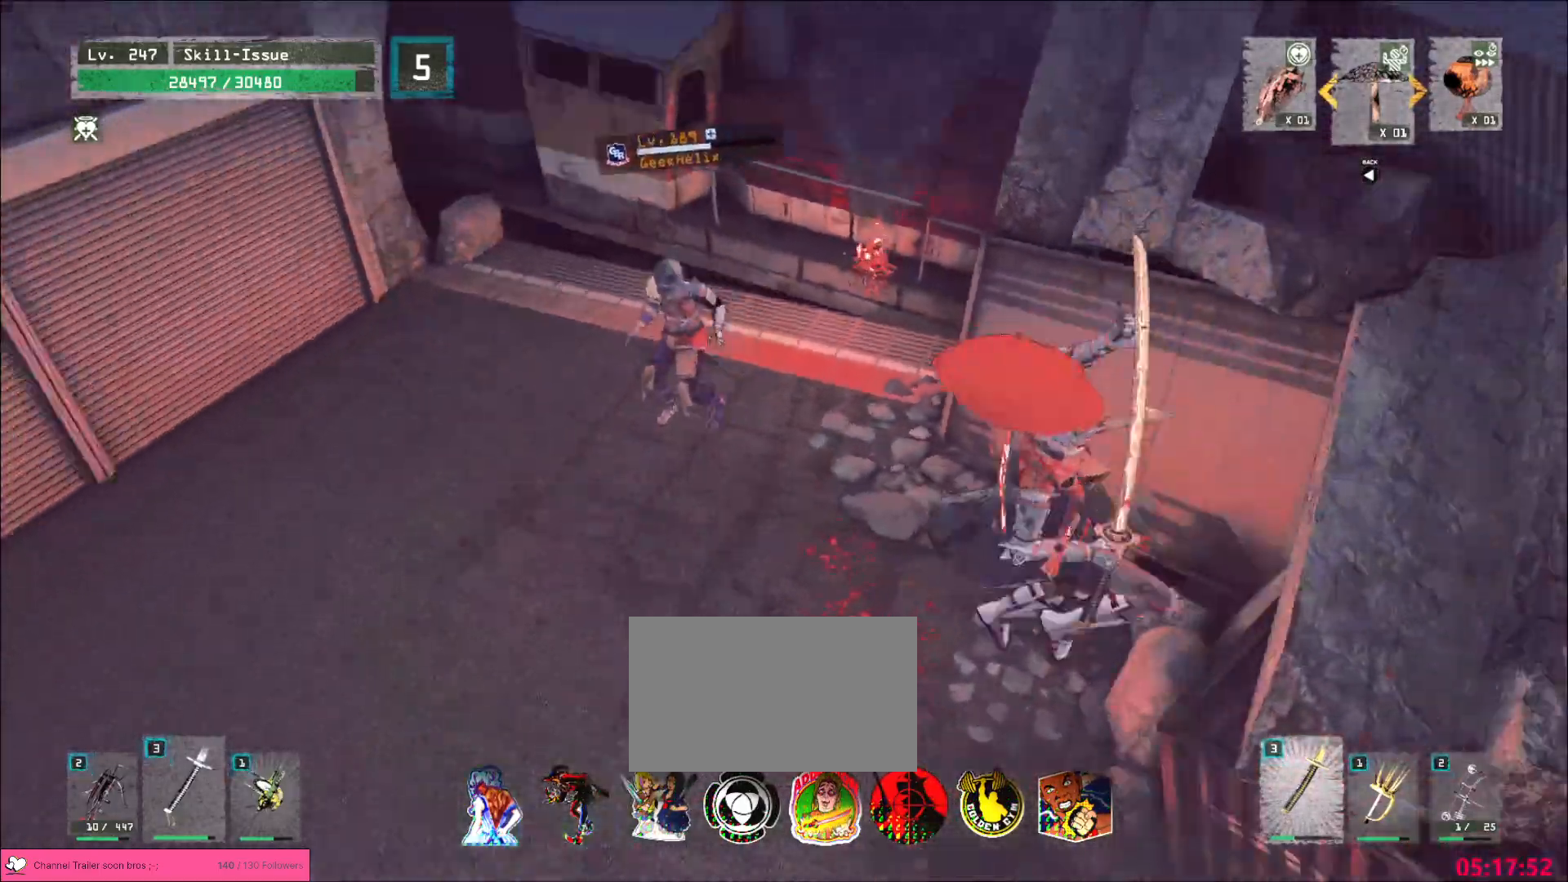
{"keys": ["s"], "mouse": [], "events": [[17, "d", "up"], [117, "s", "up"], [133, "w", "down"], [200, "b", "down"], [233, "b", "up"], [267, "a", "up"], [350, "d", "down"], [383, "w", "up"], [450, "s", "down"], [467, "d", "up"]]}
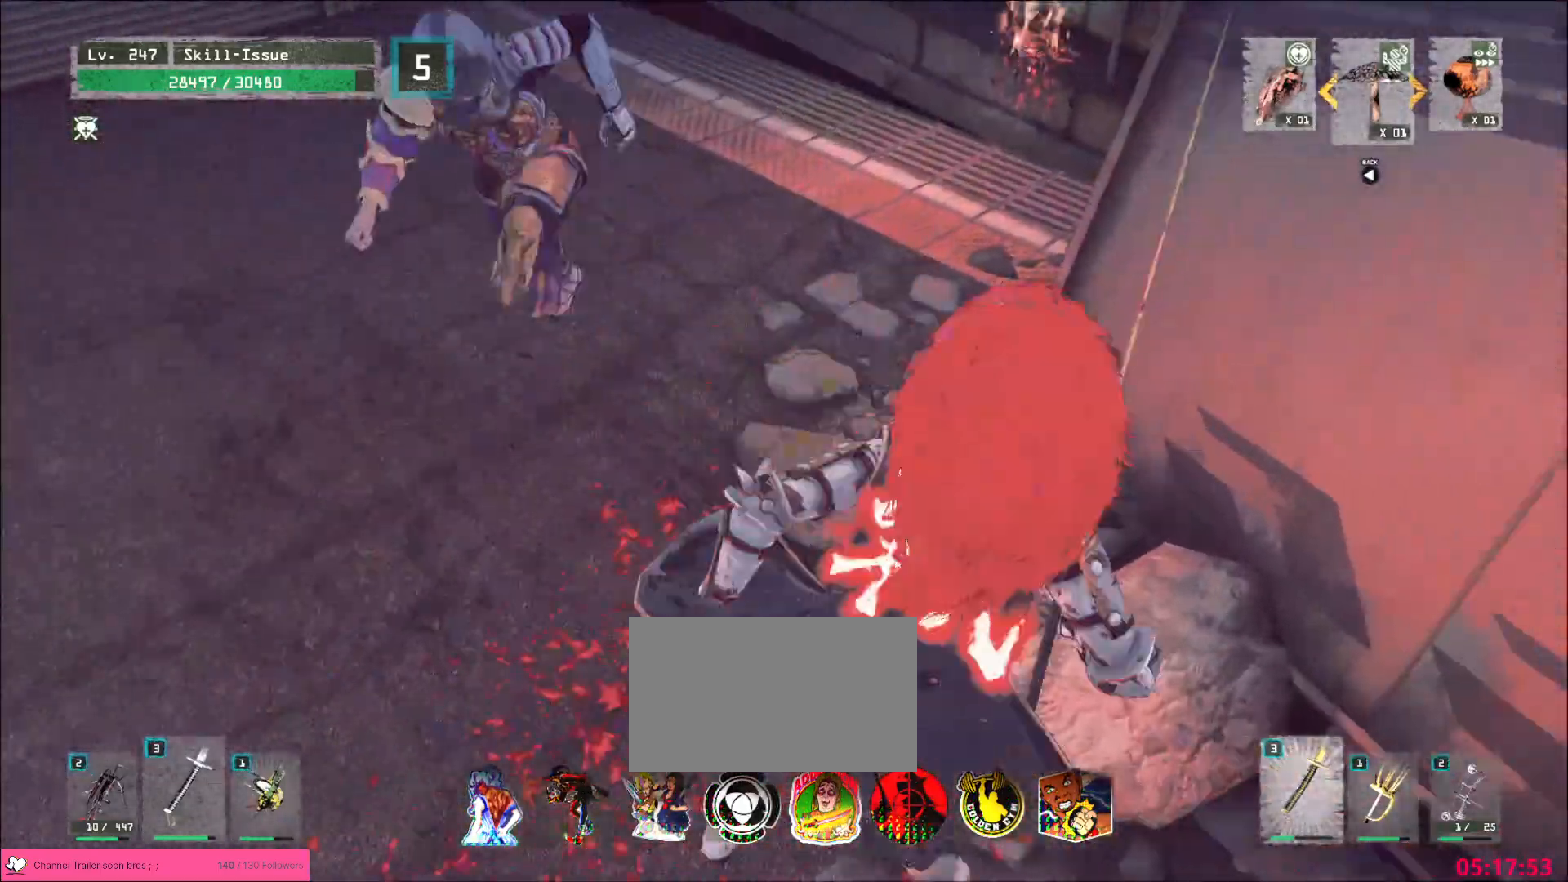
{"keys": ["a", "w"], "mouse": []}
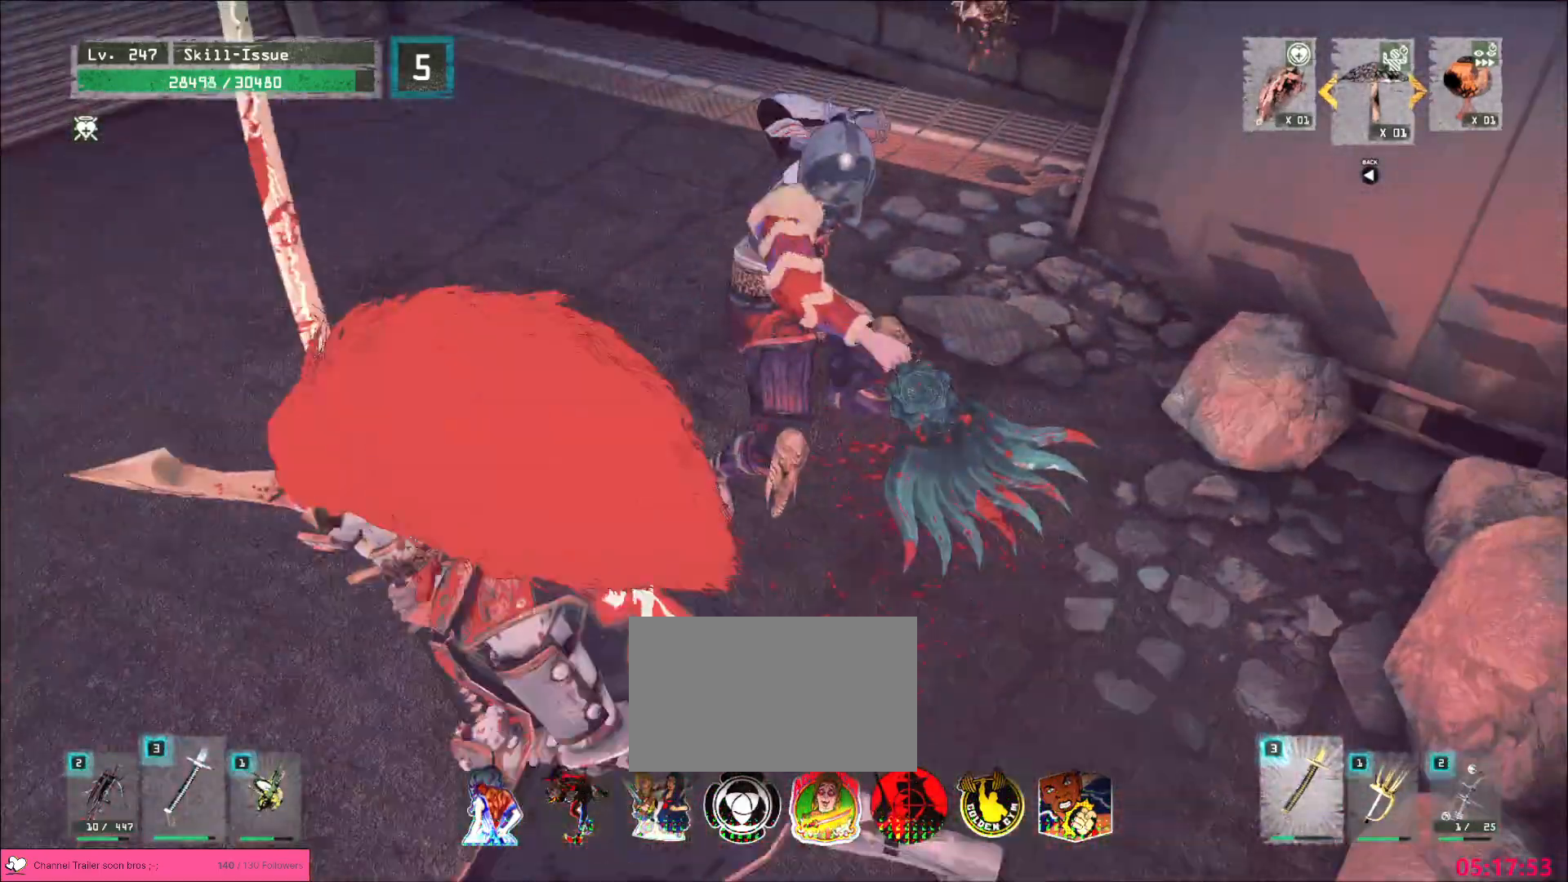
{"keys": ["a"], "mouse": [], "events": [[33, "w", "up"]]}
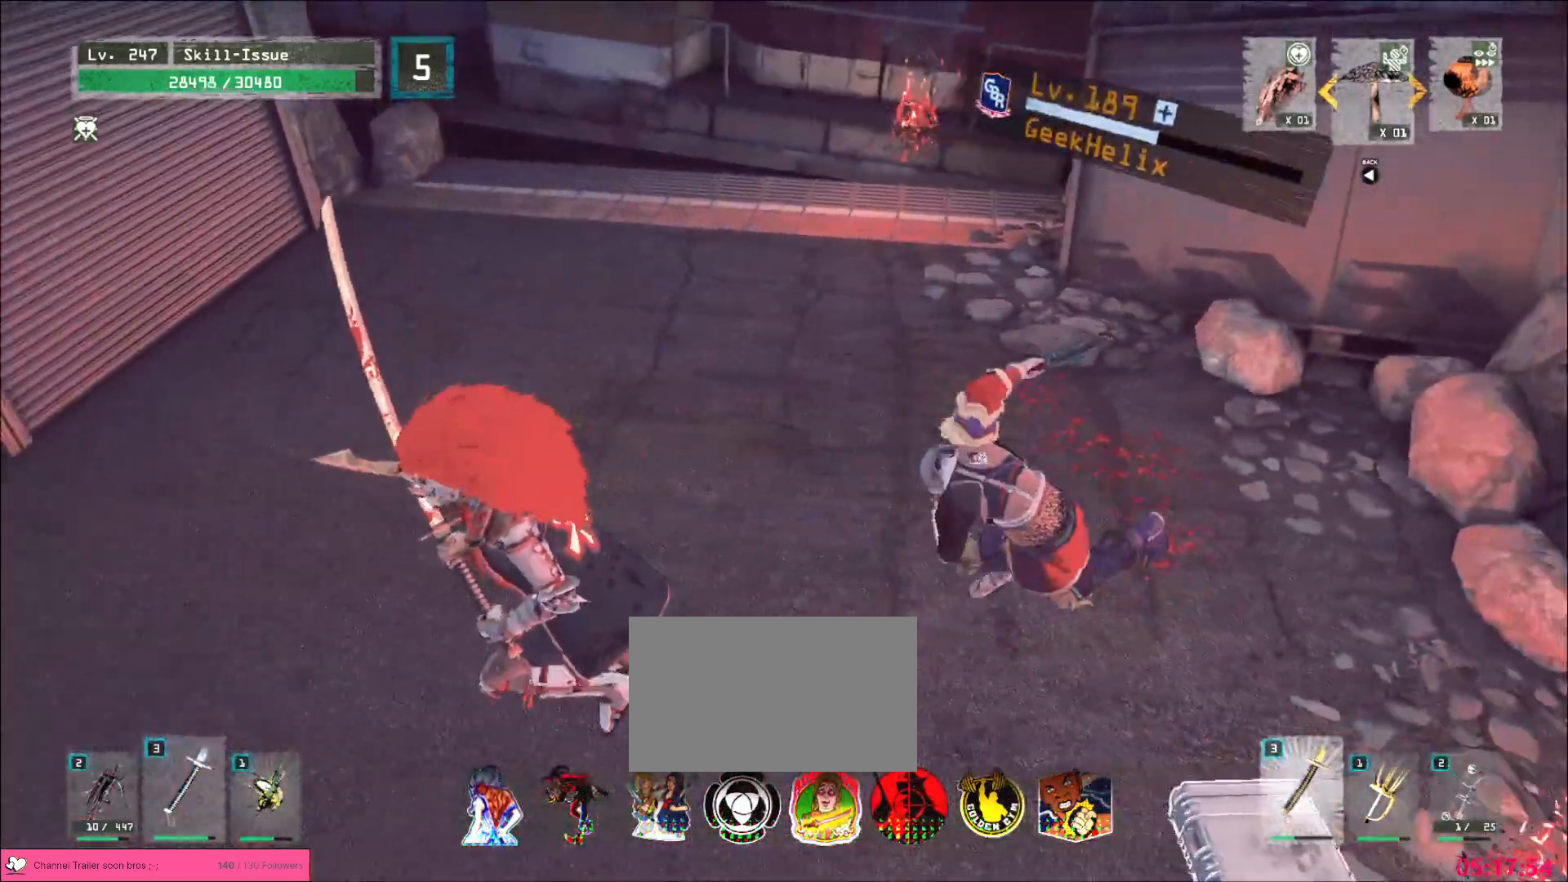
{"keys": [], "mouse": [], "events": [[117, "a", "up"], [117, "w", "down"], [150, "mouse_left", "down"], [167, "mouse_left", "up"], [167, "q", "down"], [250, "w", "up"], [283, "q", "up"]]}
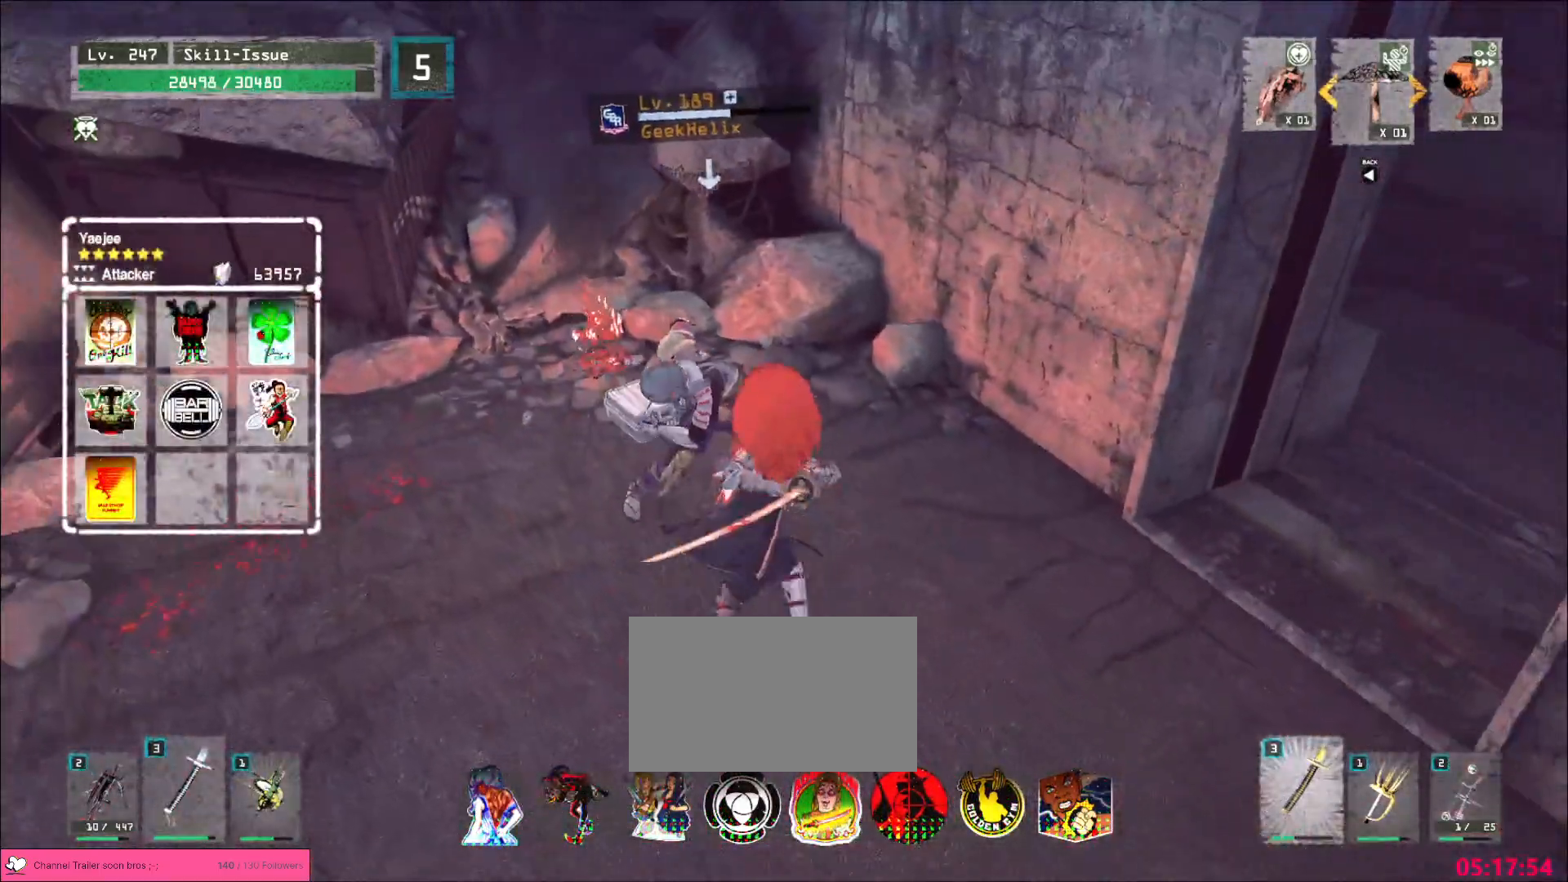
{"keys": [], "mouse": [], "events": [[217, "mouse_left", "down"], [267, "mouse_left", "up"]]}
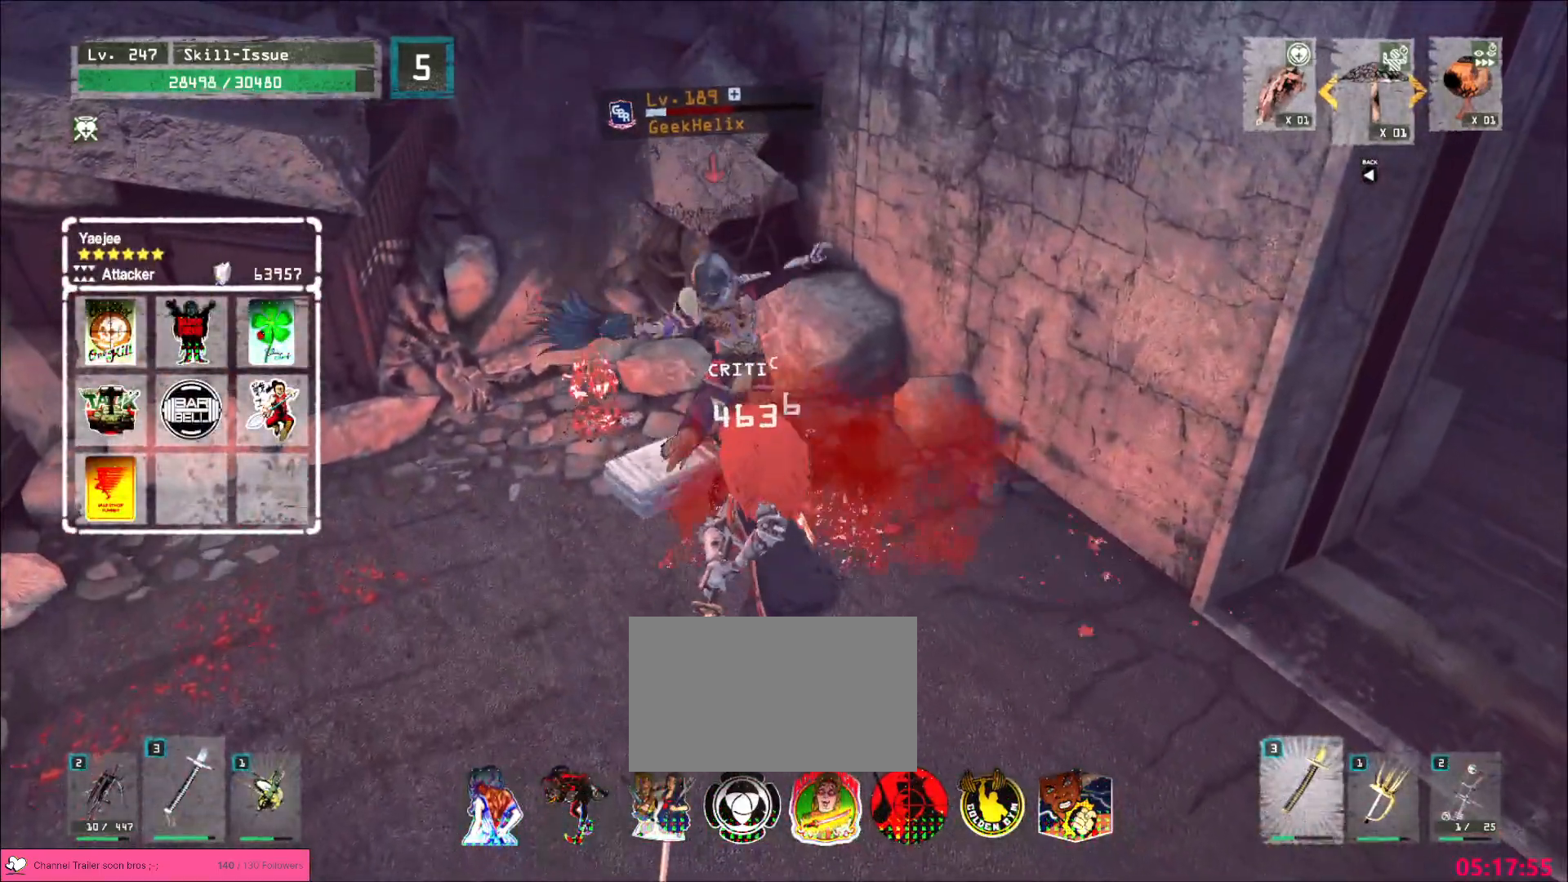
{"keys": ["q"], "mouse": [], "events": [[450, "q", "down"]]}
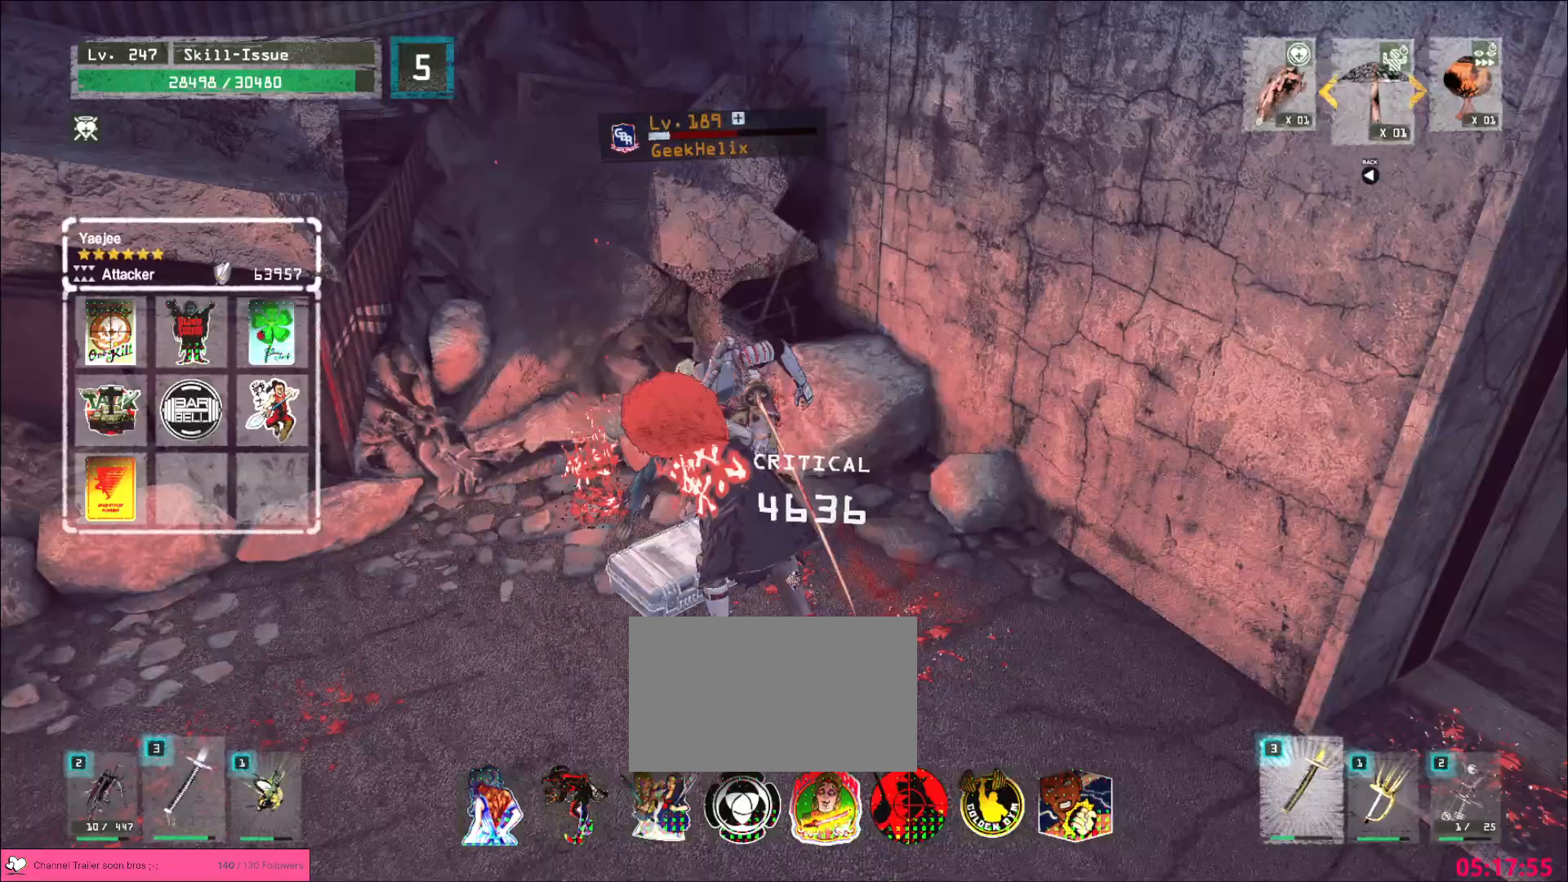
{"keys": [], "mouse": ["wheel"], "events": [[17, "q", "up"], [450, "mouse_wheel", "down"]]}
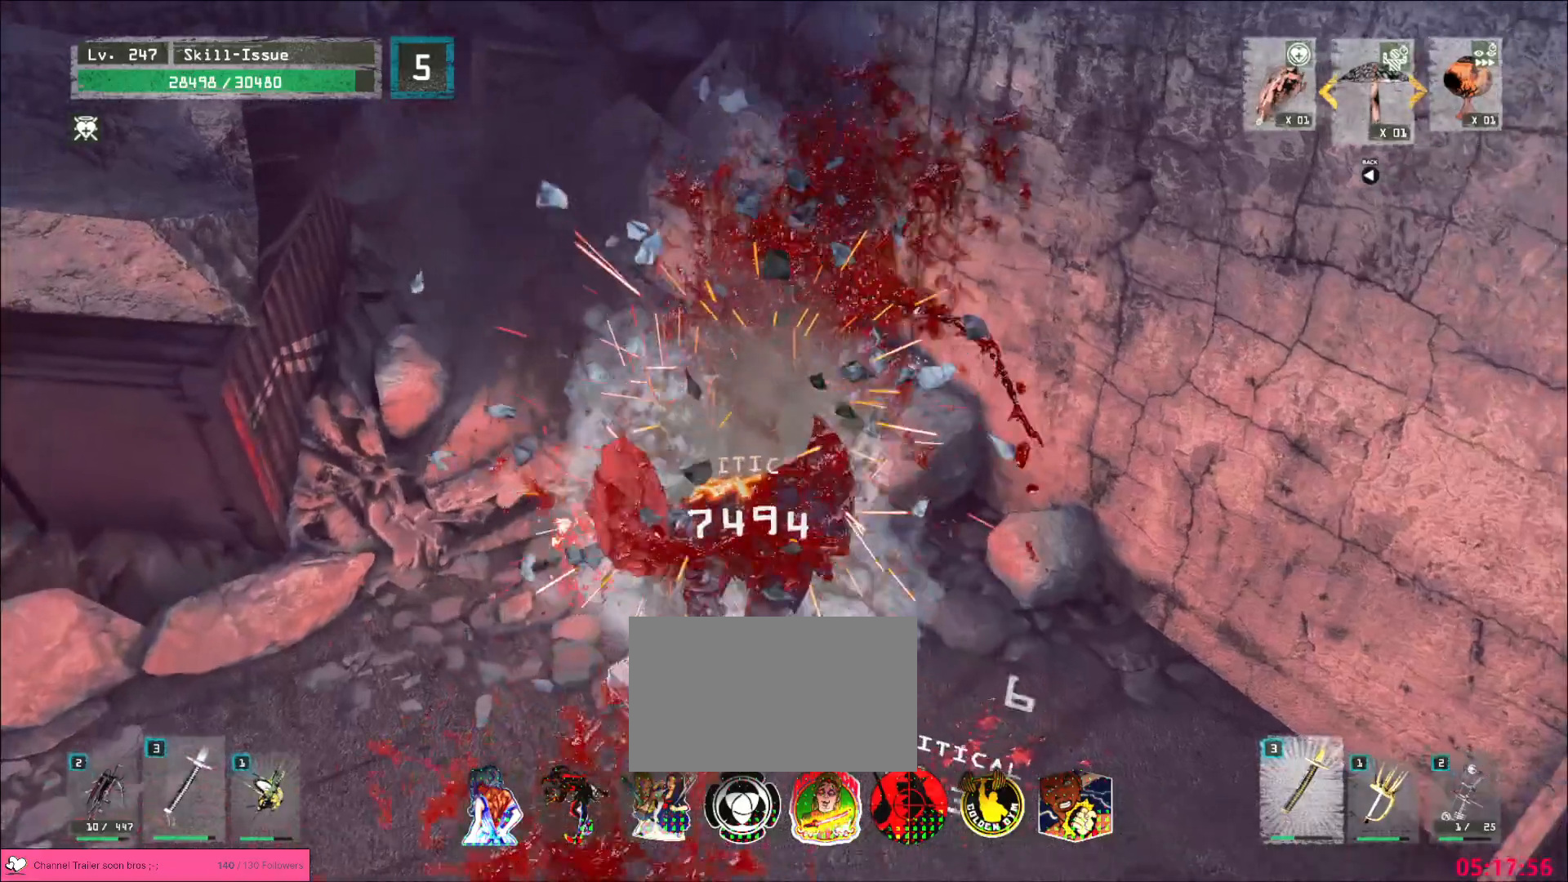
{"keys": [], "mouse": ["wheel"], "events": []}
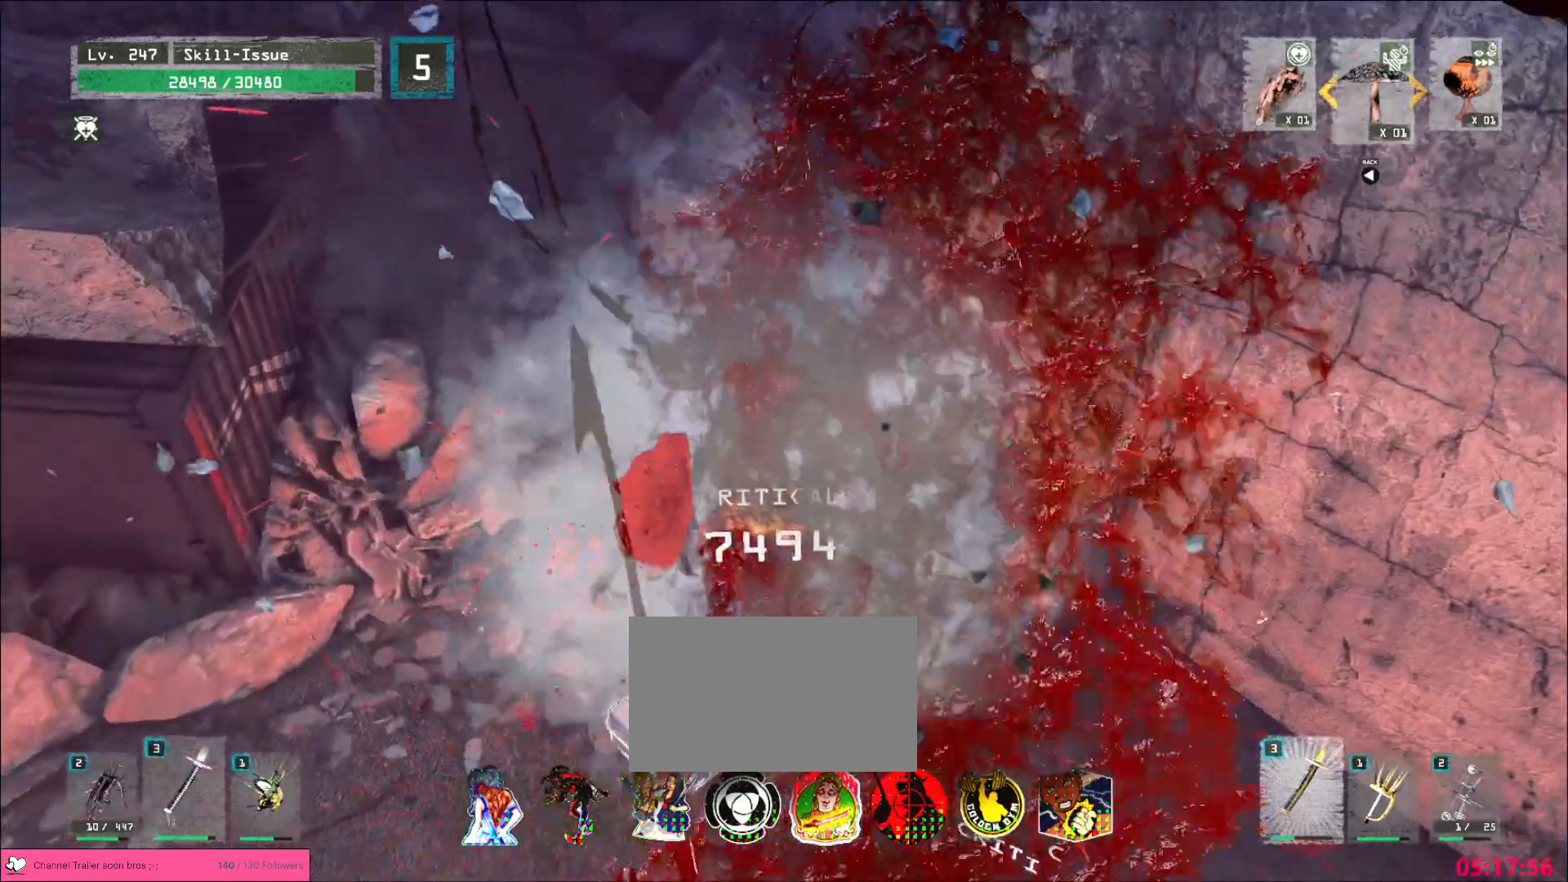
{"keys": ["d", "s"], "mouse": [], "events": [[367, "d", "down"], [383, "s", "down"], [417, "mouse_wheel", "up"]]}
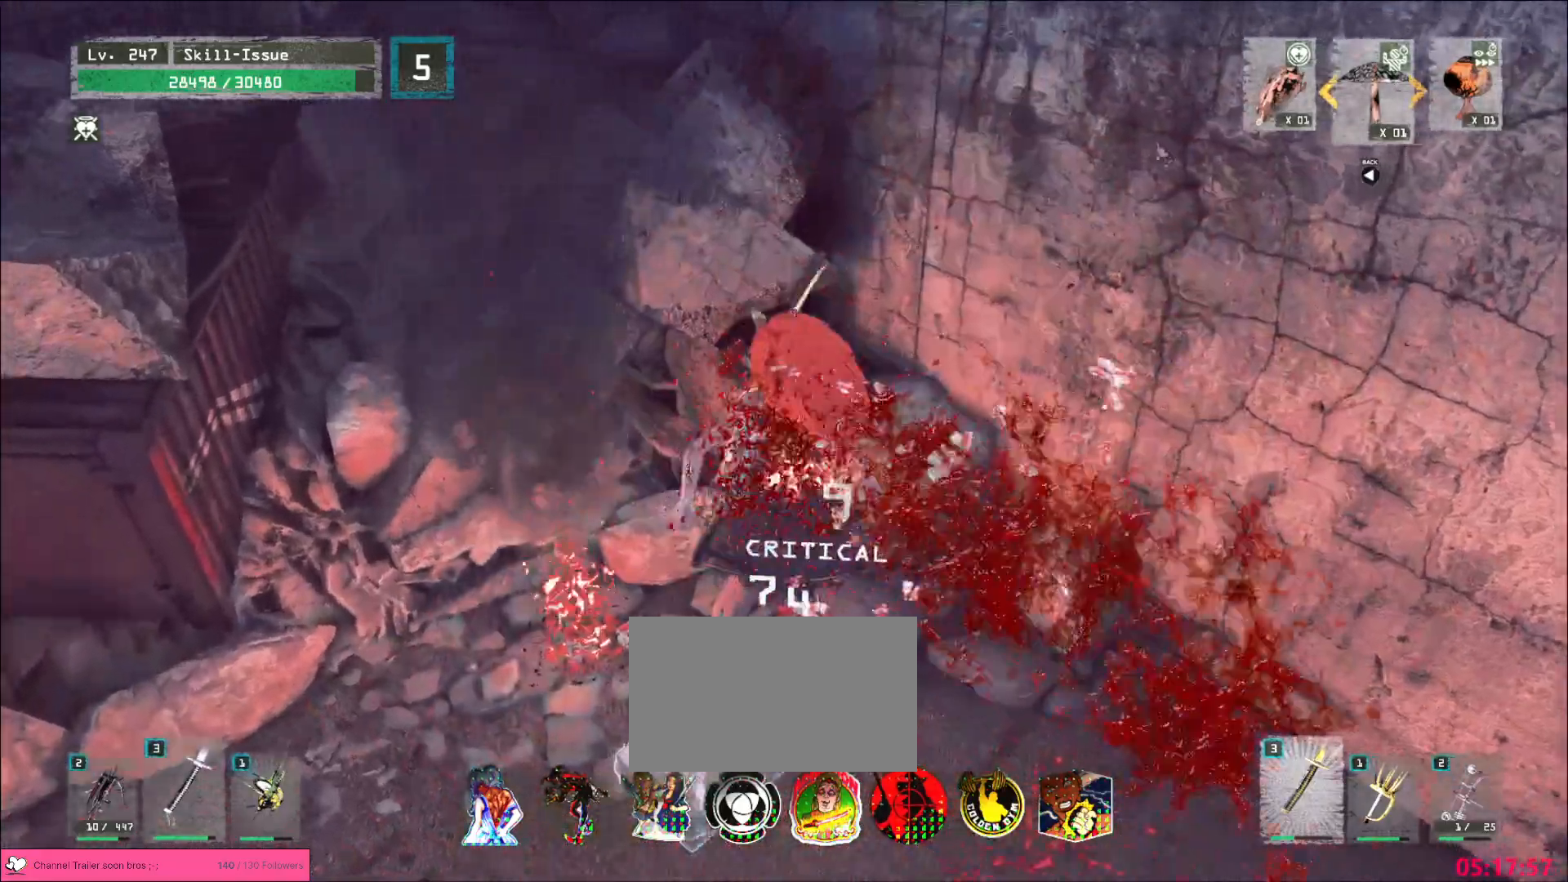
{"keys": ["s"], "mouse": ["wheel"], "events": [[50, "d", "up"], [167, "3", "down"], [200, "3", "up"], [233, "x", "down"], [317, "4", "down"], [383, "x", "up"], [400, "s", "up"], [433, "mouse_wheel", "down"], [450, "4", "up"], [467, "s", "down"]]}
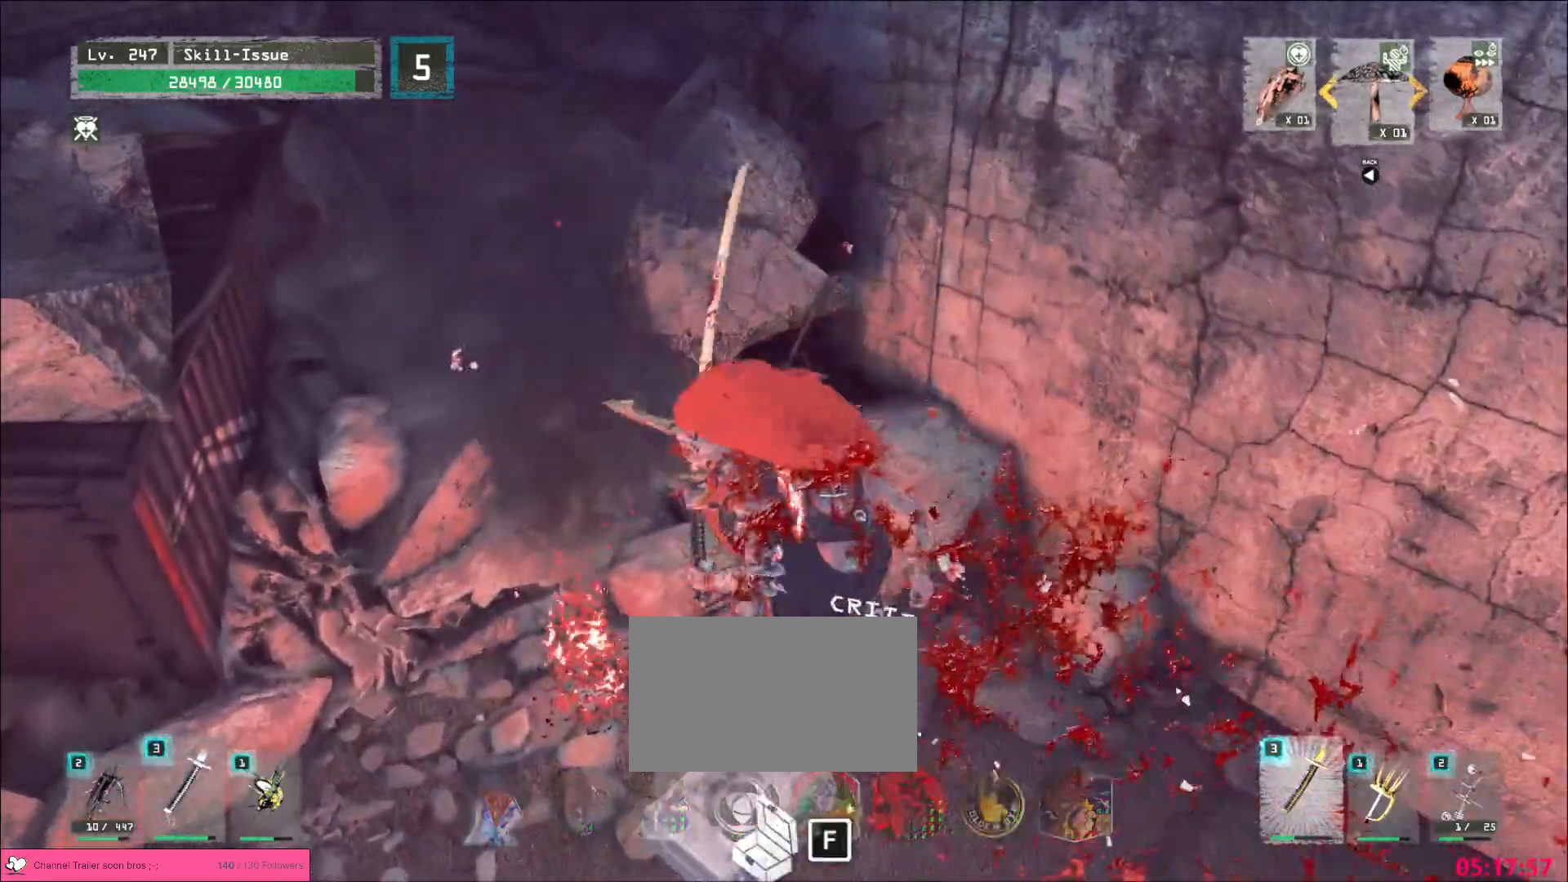
{"keys": [], "mouse": []}